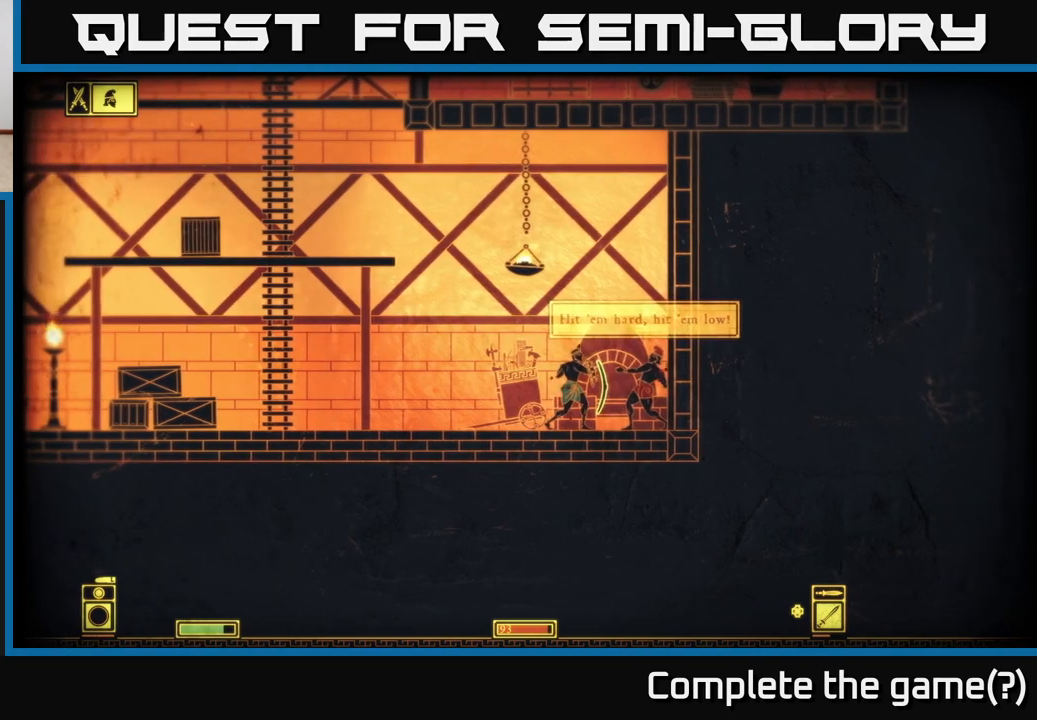
Gameplay with a controller (Xbox layout); each line is a JSON object with the inputs held at the frame after it. "events" lists button and stick changes between this image and that frame as [ms after this image, input, new state], when the widget could be followed in between.
{"buttons": ["L2"], "left_stick": "center", "right_stick": "center", "events": [[17, "left_stick", "down"], [117, "left_stick", "center"], [217, "left_stick", "up"], [450, "left_stick", "center"]]}
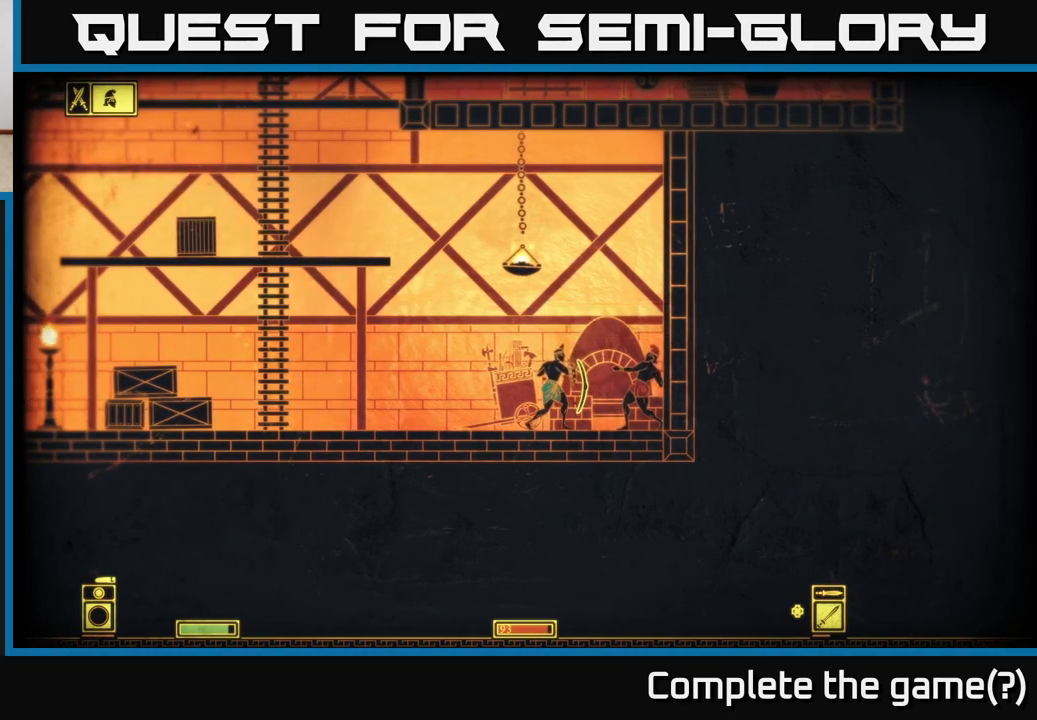
{"buttons": ["L2"], "left_stick": "center", "right_stick": "center", "events": []}
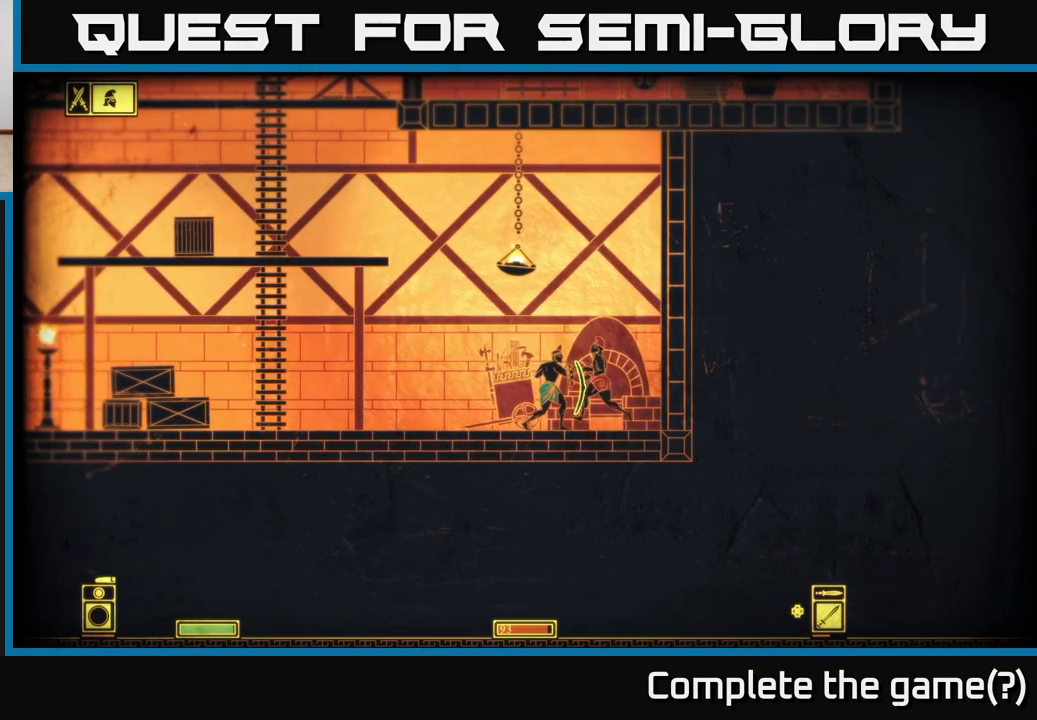
{"buttons": [], "left_stick": "center", "right_stick": "center", "events": [[183, "L2", "up"], [283, "R2", "down"], [383, "R2", "up"]]}
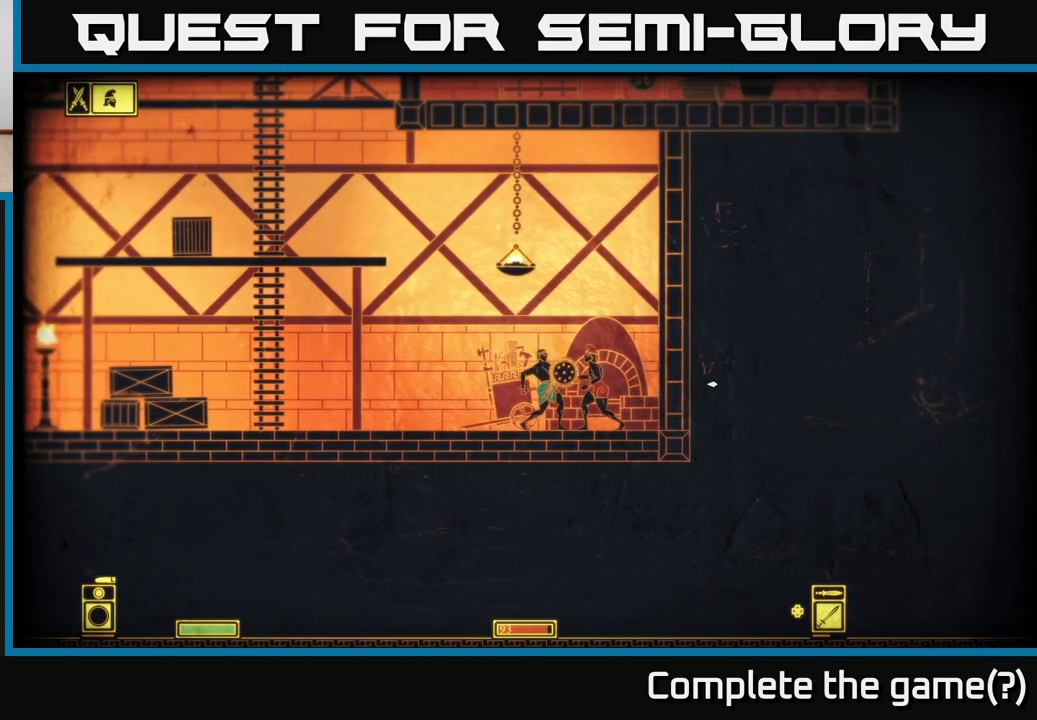
{"buttons": [], "left_stick": "center", "right_stick": "center", "events": []}
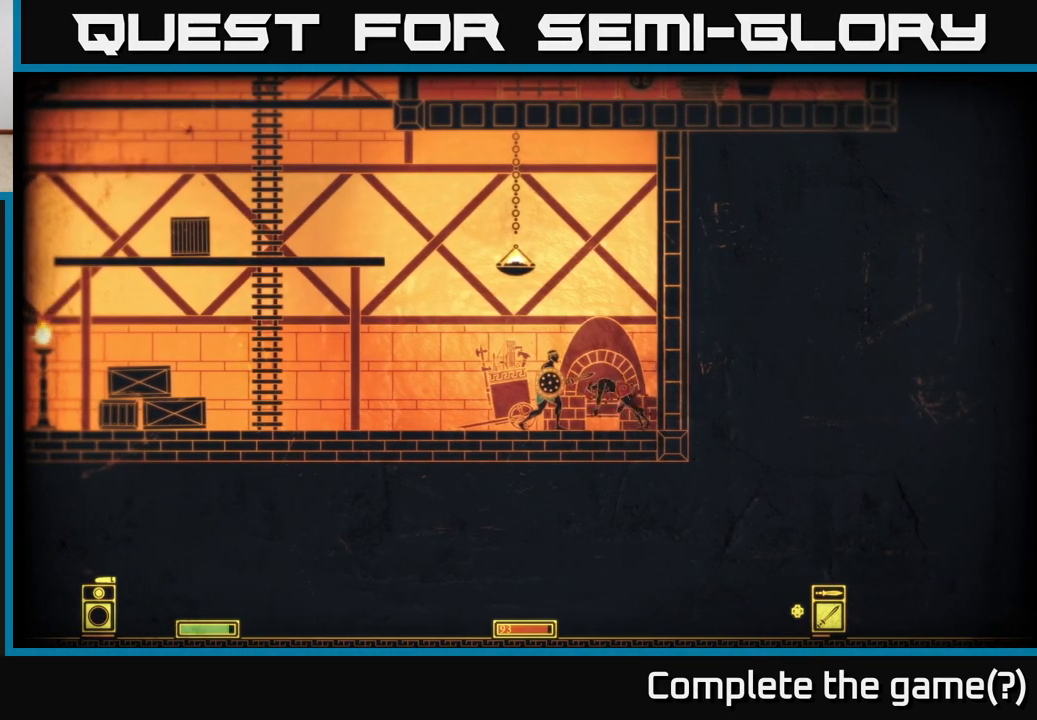
{"buttons": [], "left_stick": "right", "right_stick": "center", "events": [[317, "left_stick", "right"]]}
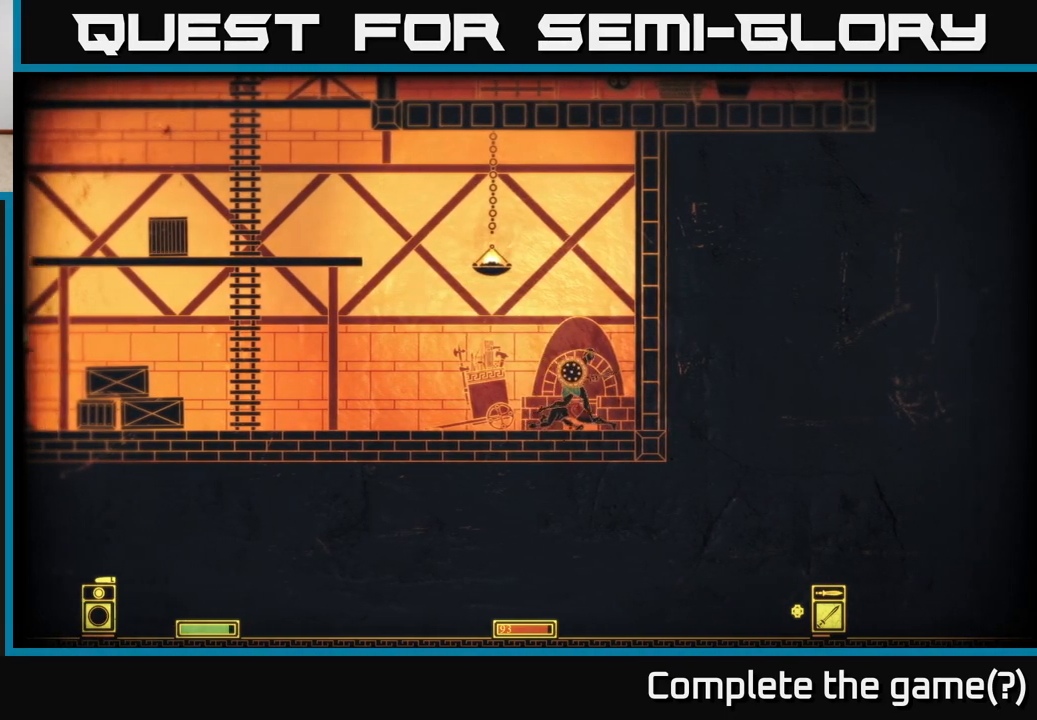
{"buttons": [], "left_stick": "left", "right_stick": "center", "events": [[267, "left_stick", "left"]]}
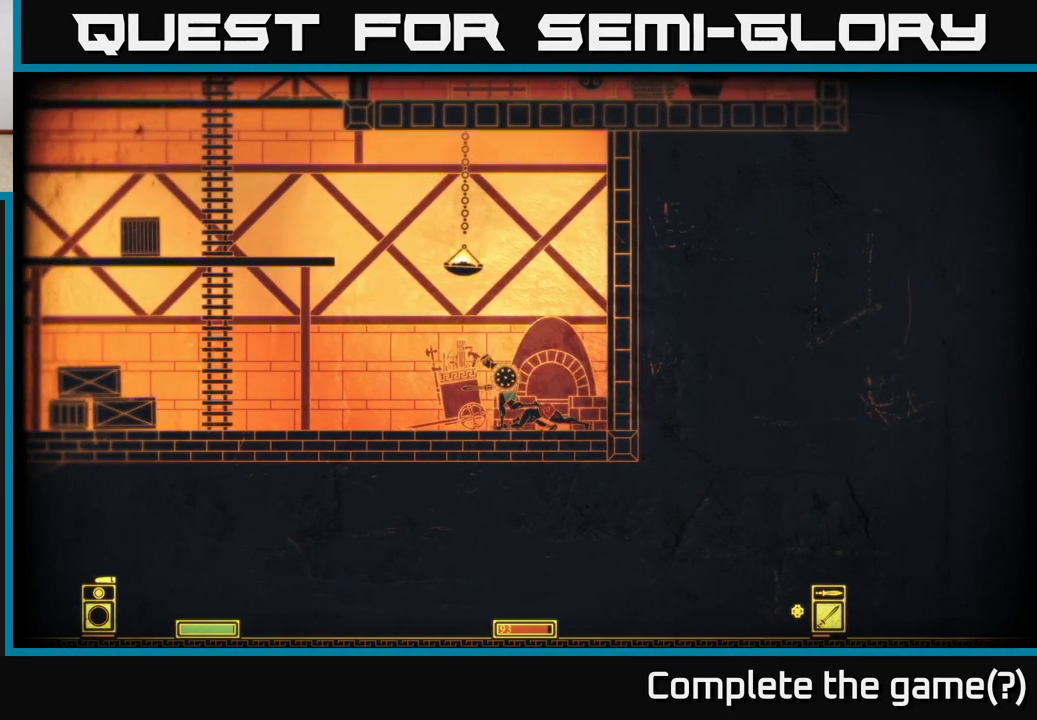
{"buttons": [], "left_stick": "center", "right_stick": "center", "events": [[283, "left_stick", "center"]]}
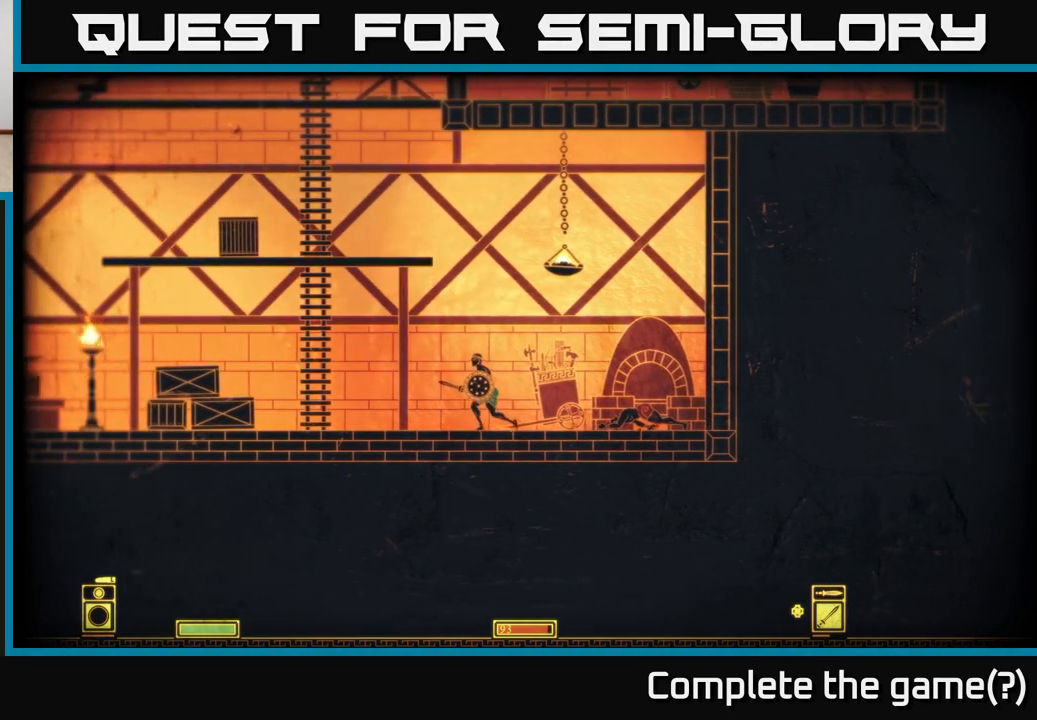
{"buttons": ["A"], "left_stick": "up-left", "right_stick": "center", "events": [[33, "left_stick", "left"], [383, "A", "down"], [467, "left_stick", "up-left"]]}
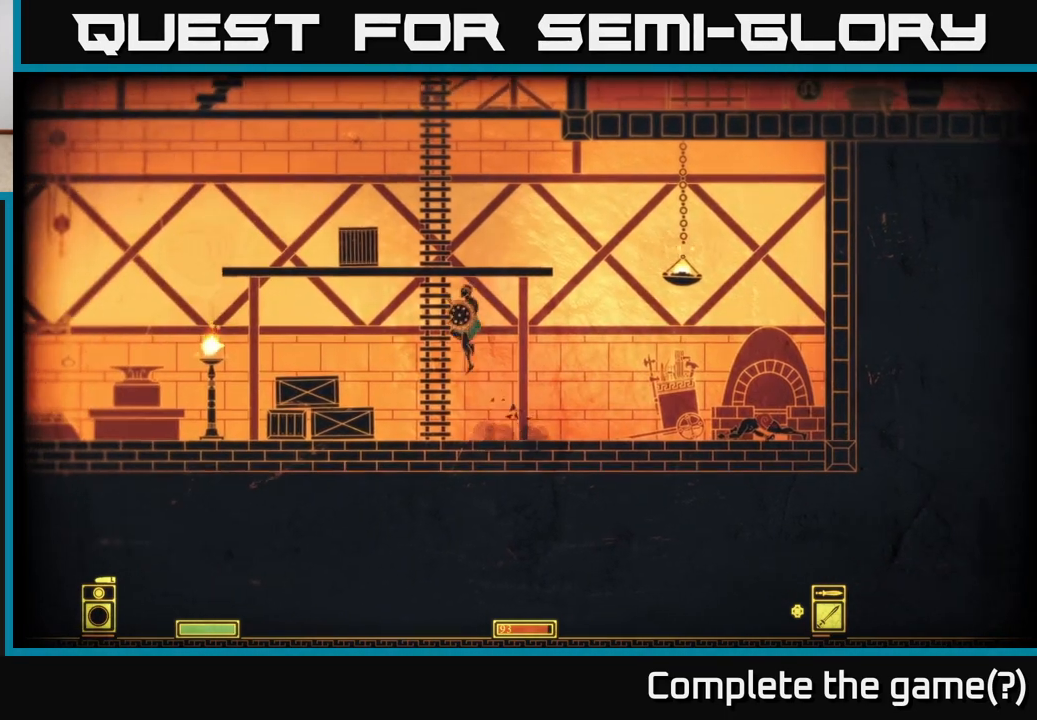
{"buttons": [], "left_stick": "up", "right_stick": "center", "events": [[33, "left_stick", "up"], [83, "A", "up"]]}
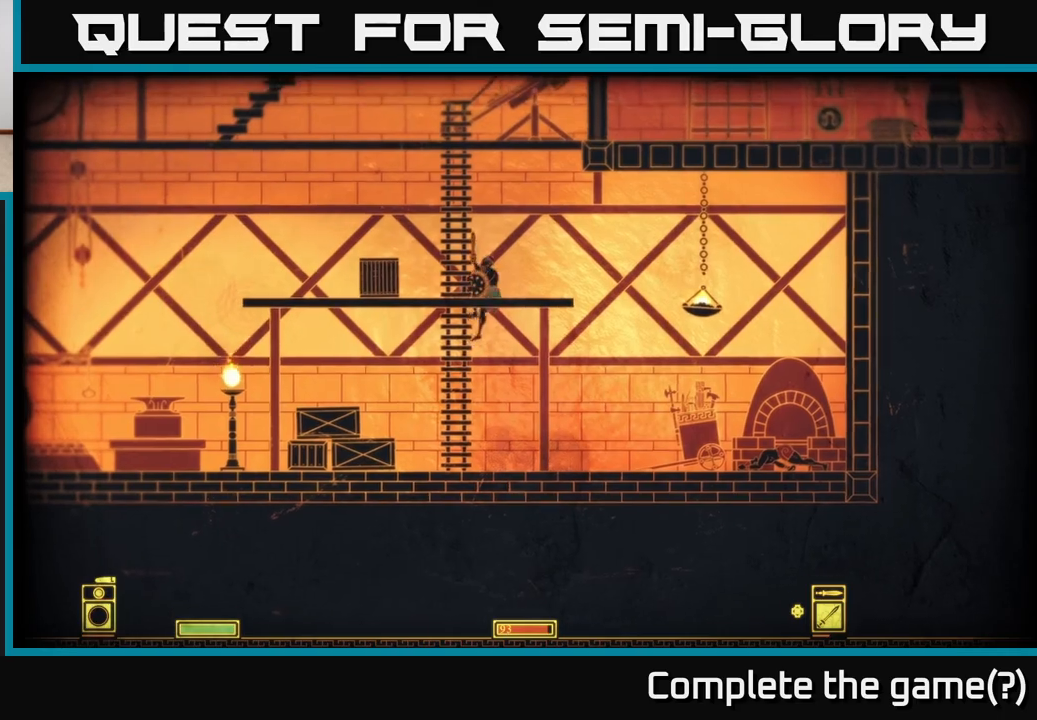
{"buttons": [], "left_stick": "up", "right_stick": "center", "events": []}
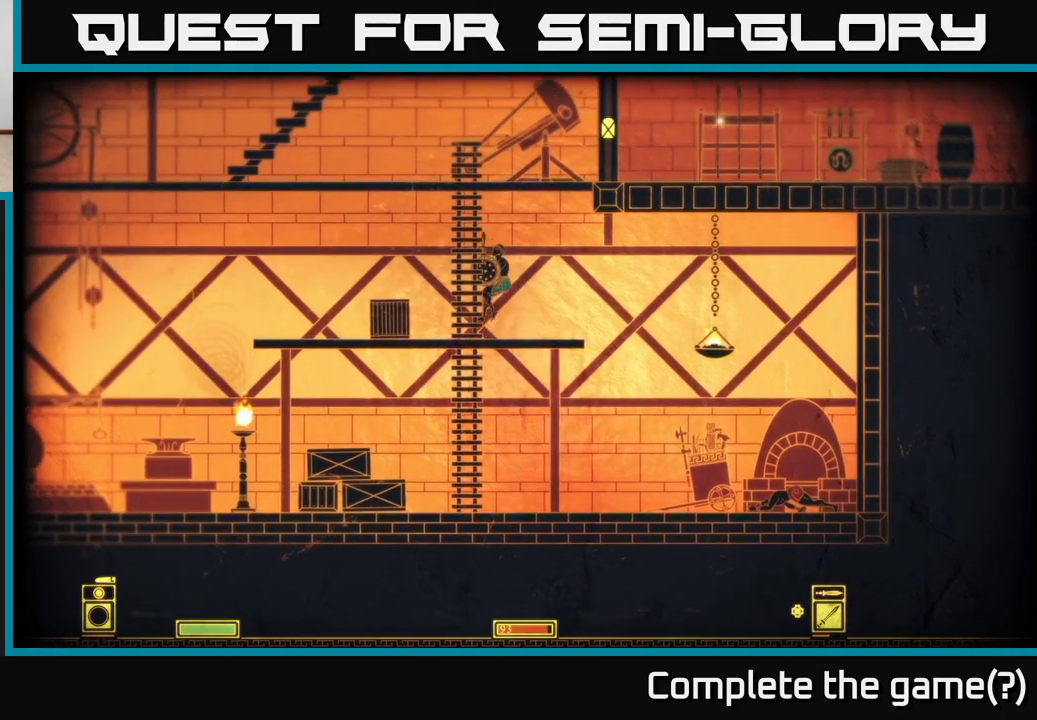
{"buttons": [], "left_stick": "up", "right_stick": "center", "events": [[200, "A", "down"], [433, "A", "up"]]}
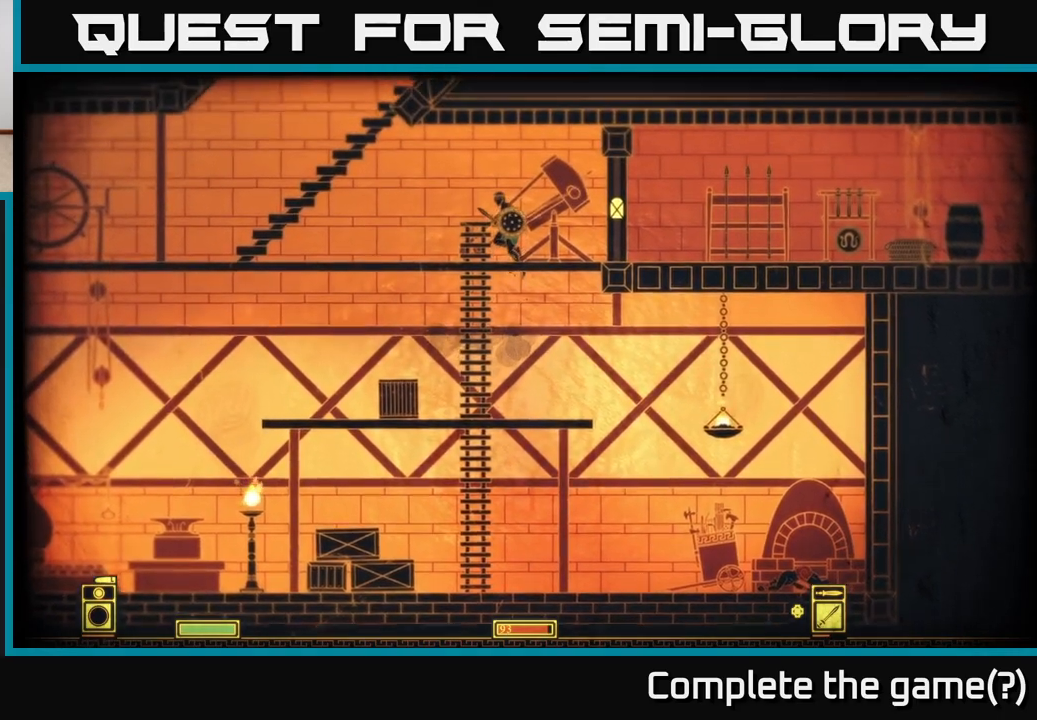
{"buttons": ["X"], "left_stick": "center", "right_stick": "center", "events": [[100, "left_stick", "up-right"], [200, "left_stick", "right"], [350, "left_stick", "center"], [433, "X", "down"]]}
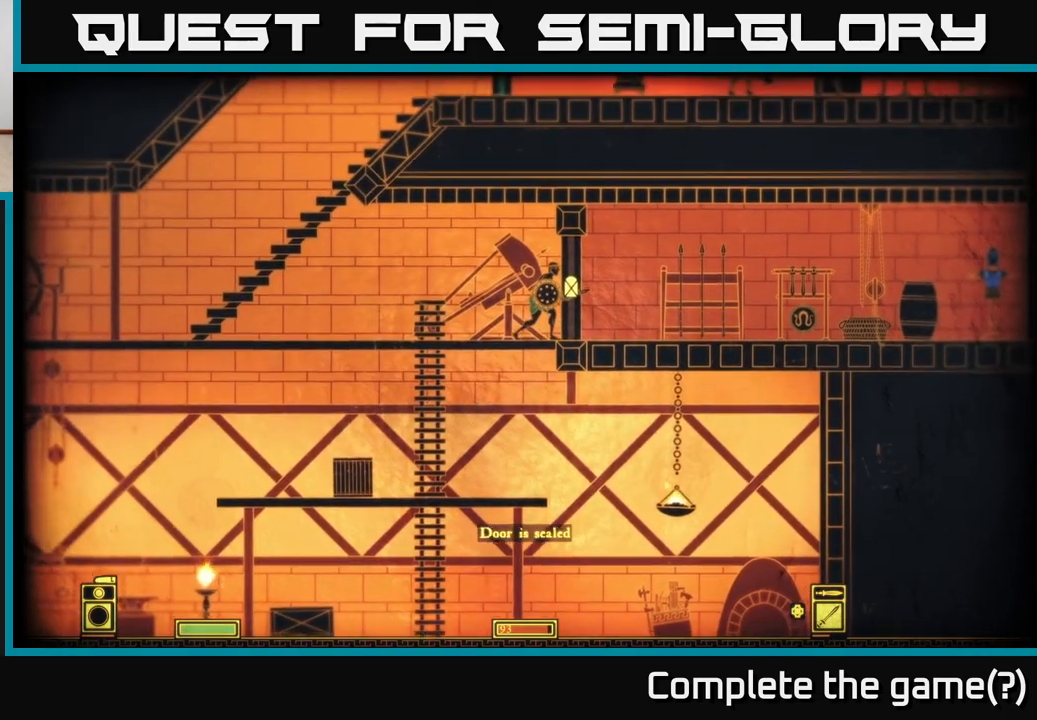
{"buttons": [], "left_stick": "center", "right_stick": "center", "events": [[450, "X", "up"]]}
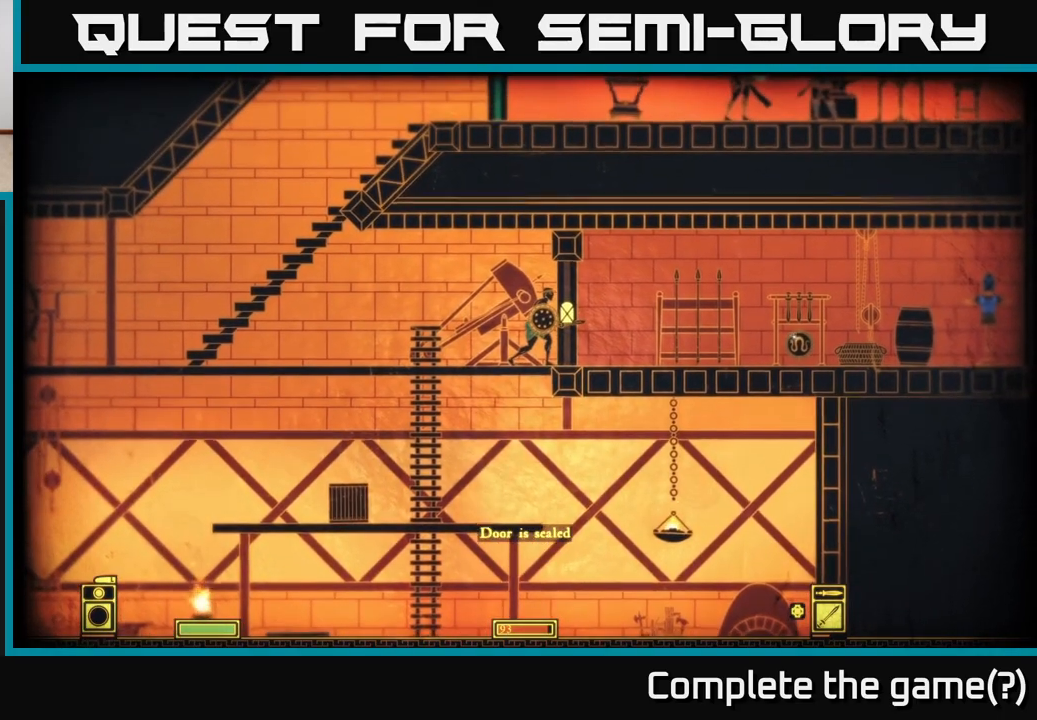
{"buttons": [], "left_stick": "left", "right_stick": "center", "events": [[217, "left_stick", "right"], [433, "left_stick", "center"], [483, "left_stick", "left"]]}
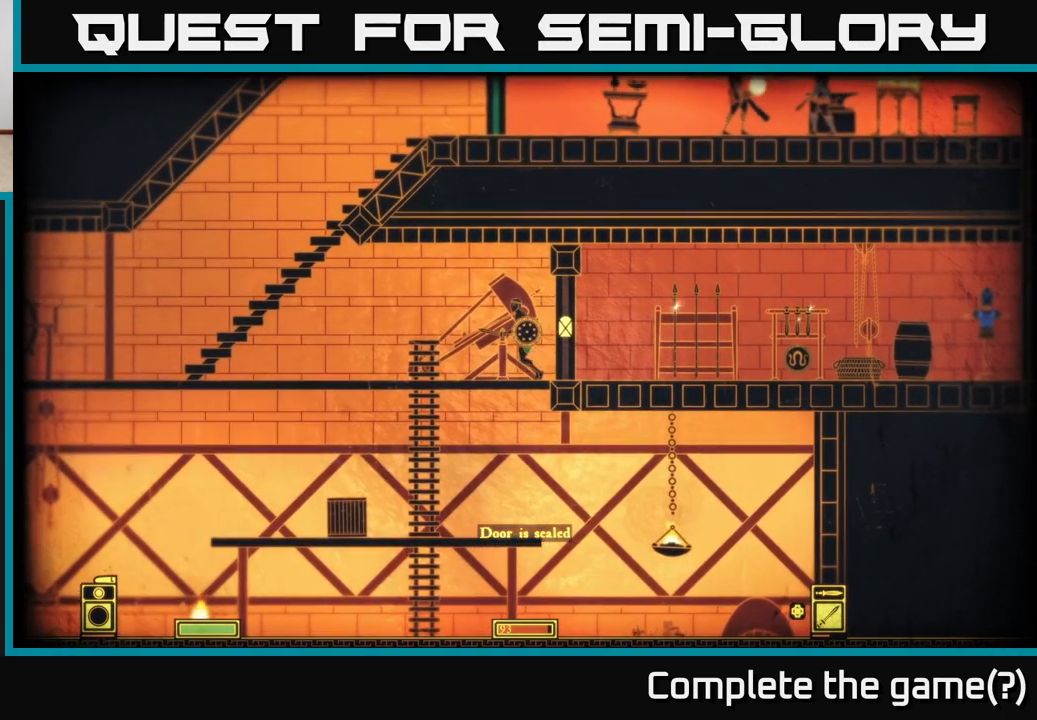
{"buttons": [], "left_stick": "left", "right_stick": "center", "events": []}
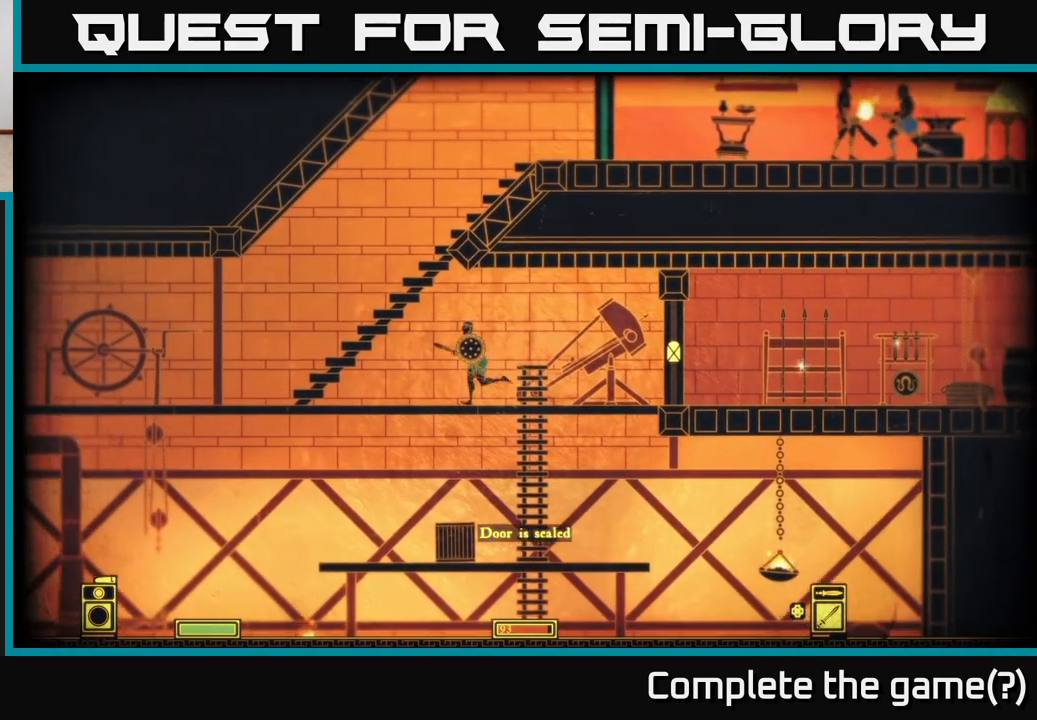
{"buttons": [], "left_stick": "left", "right_stick": "center", "events": []}
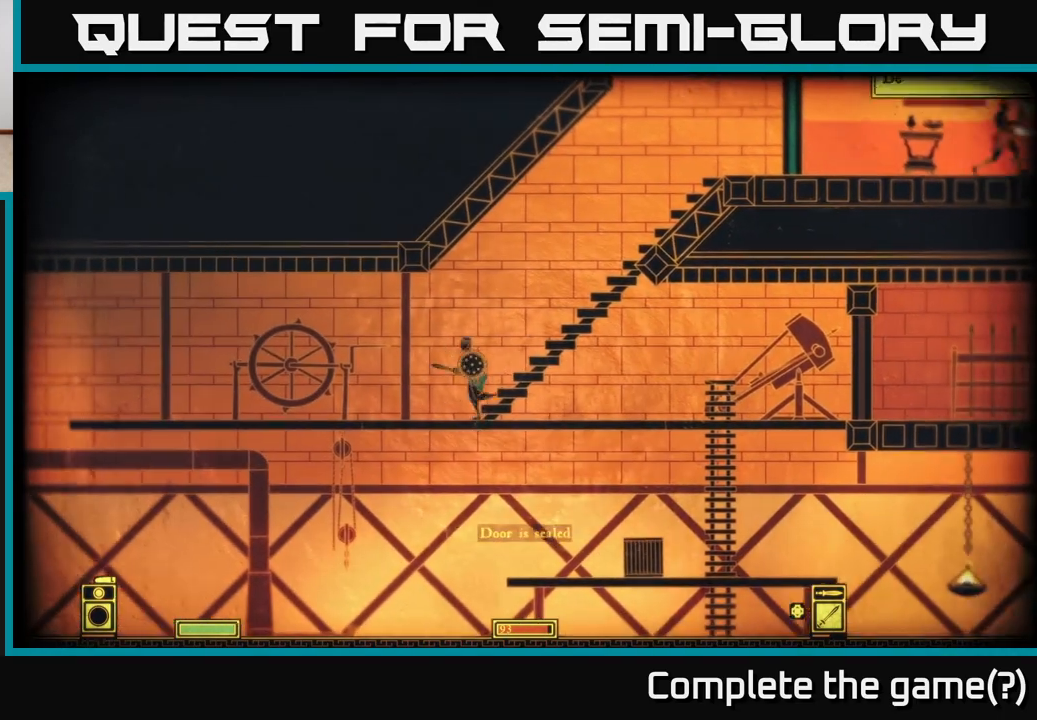
{"buttons": [], "left_stick": "right", "right_stick": "center", "events": [[467, "left_stick", "right"]]}
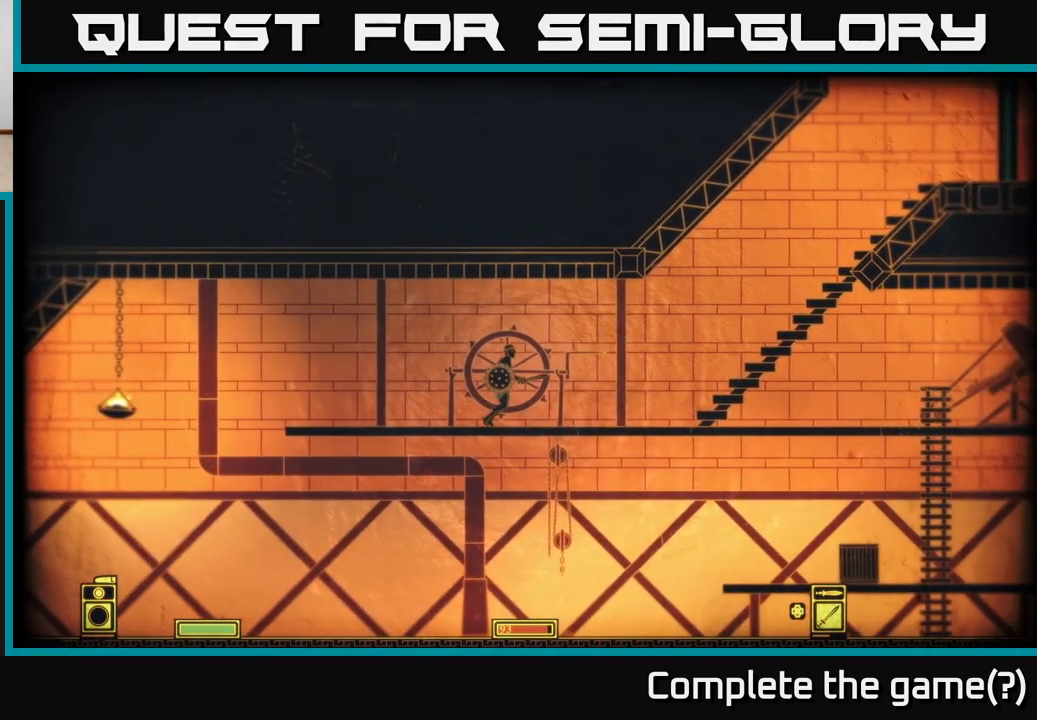
{"buttons": [], "left_stick": "right", "right_stick": "center", "events": []}
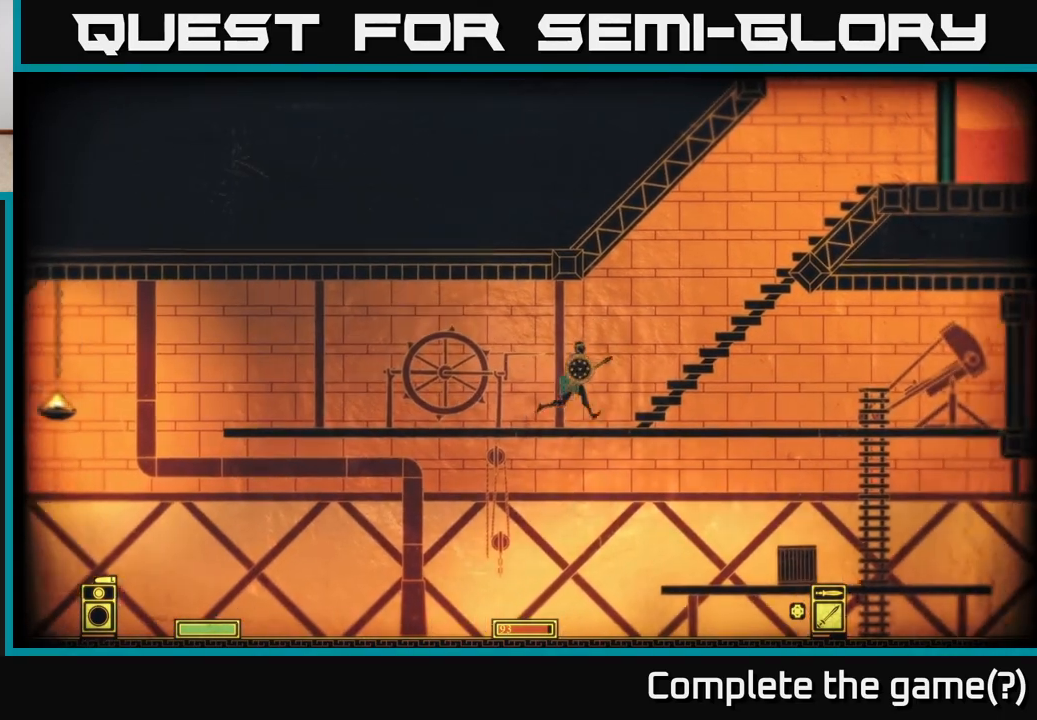
{"buttons": [], "left_stick": "right", "right_stick": "center", "events": [[67, "A", "down"], [383, "A", "up"]]}
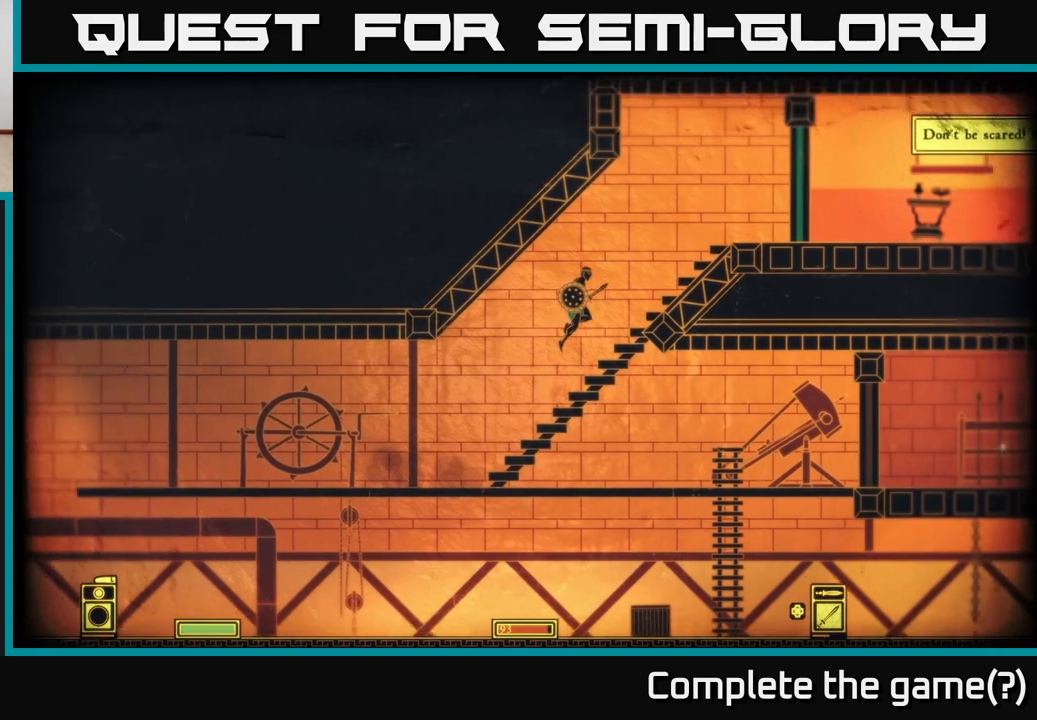
{"buttons": [], "left_stick": "right", "right_stick": "center", "events": [[117, "A", "down"], [367, "A", "up"]]}
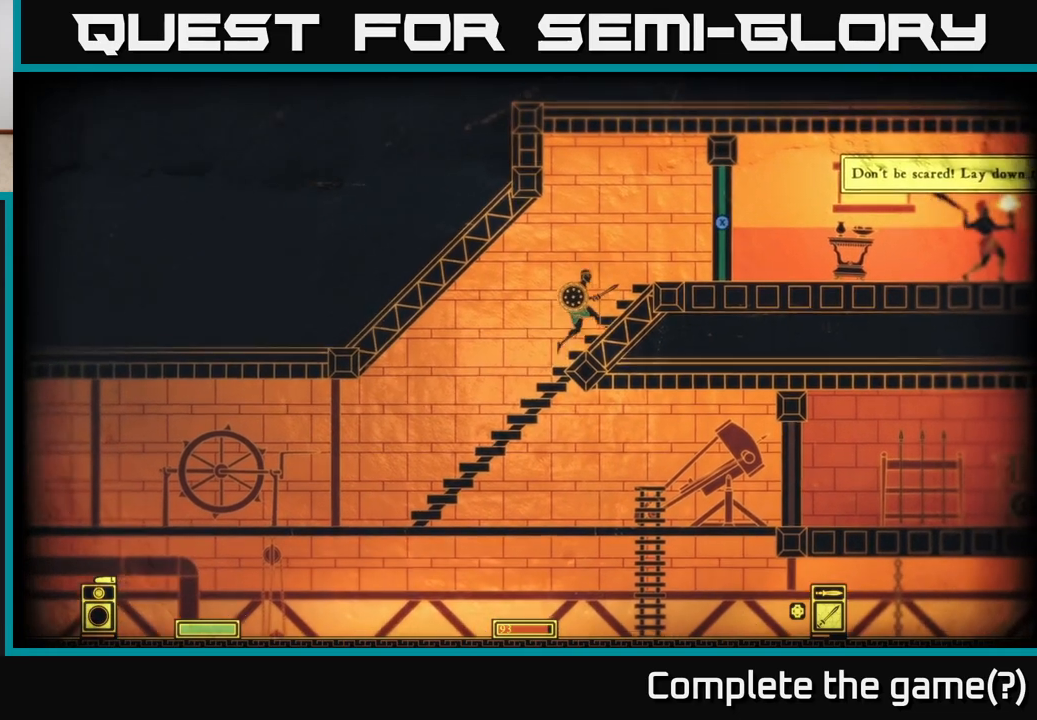
{"buttons": [], "left_stick": "right", "right_stick": "center", "events": []}
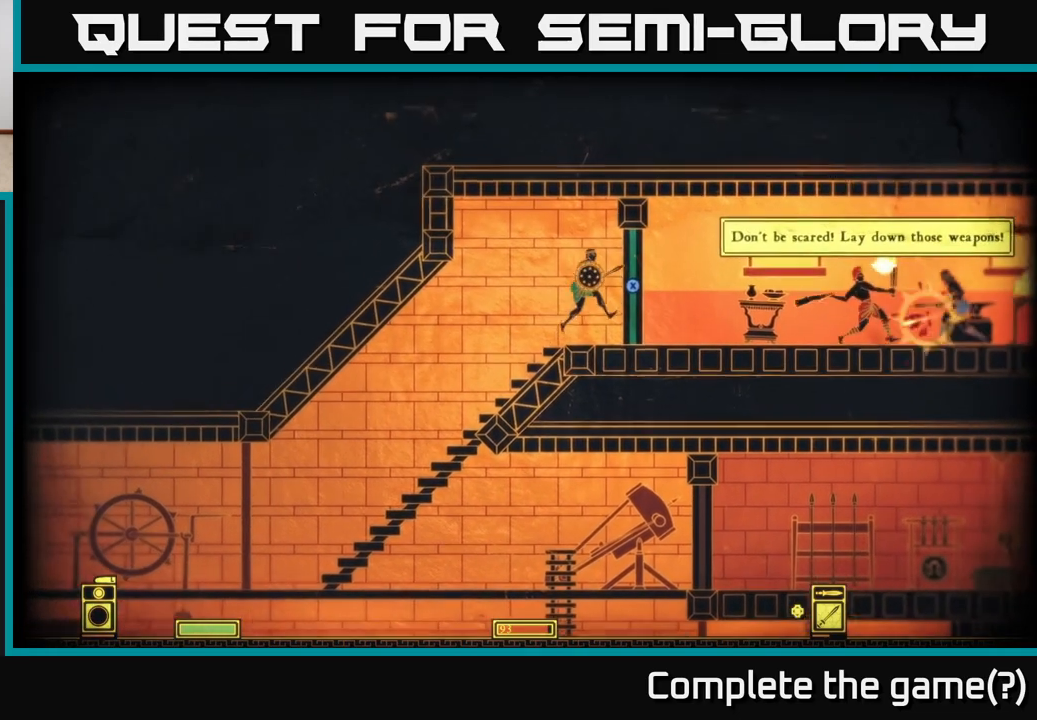
{"buttons": ["L2"], "left_stick": "right", "right_stick": "center", "events": [[100, "L2", "down"]]}
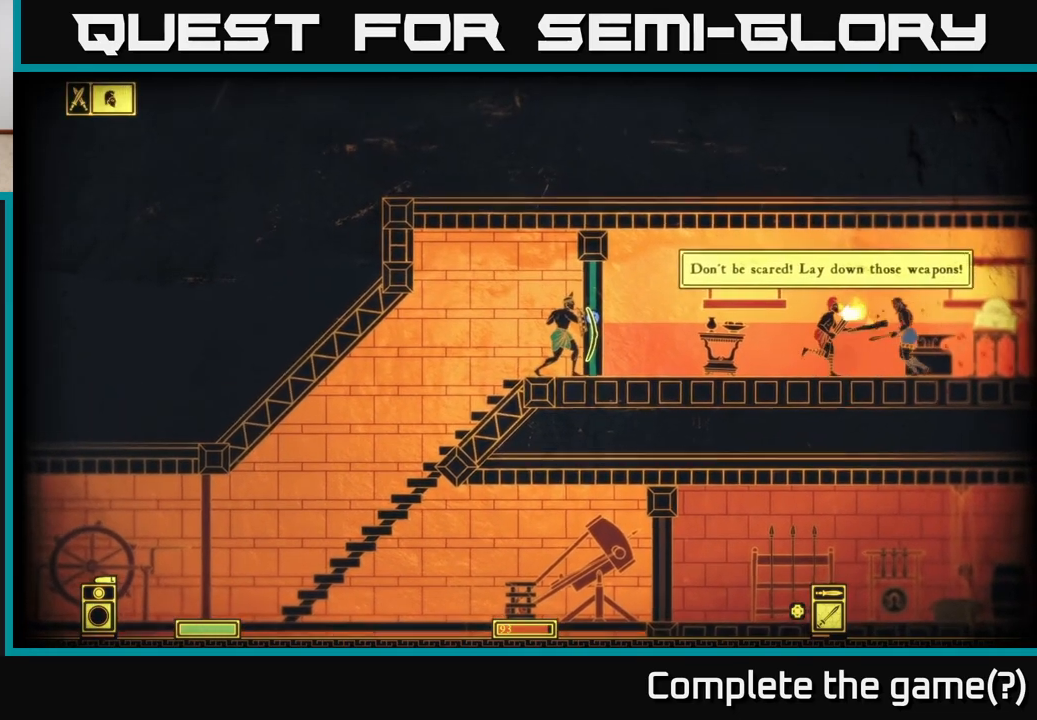
{"buttons": [], "left_stick": "right", "right_stick": "center", "events": [[233, "L2", "up"]]}
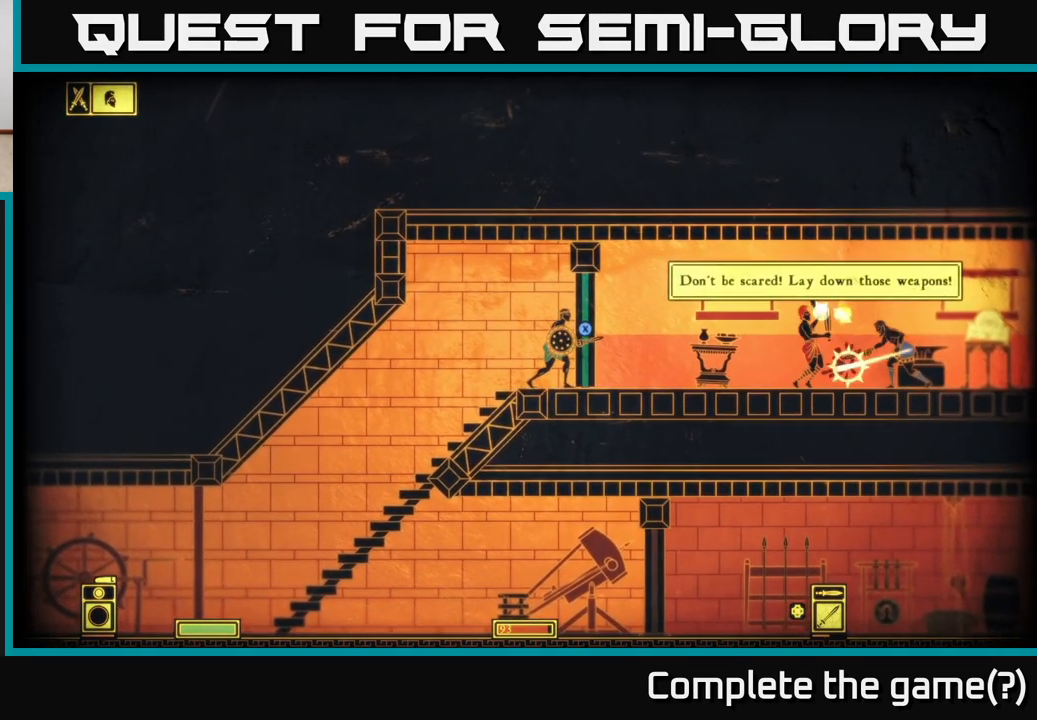
{"buttons": ["X"], "left_stick": "center", "right_stick": "center", "events": [[50, "X", "down"], [100, "X", "up"], [233, "left_stick", "center"], [300, "X", "down"]]}
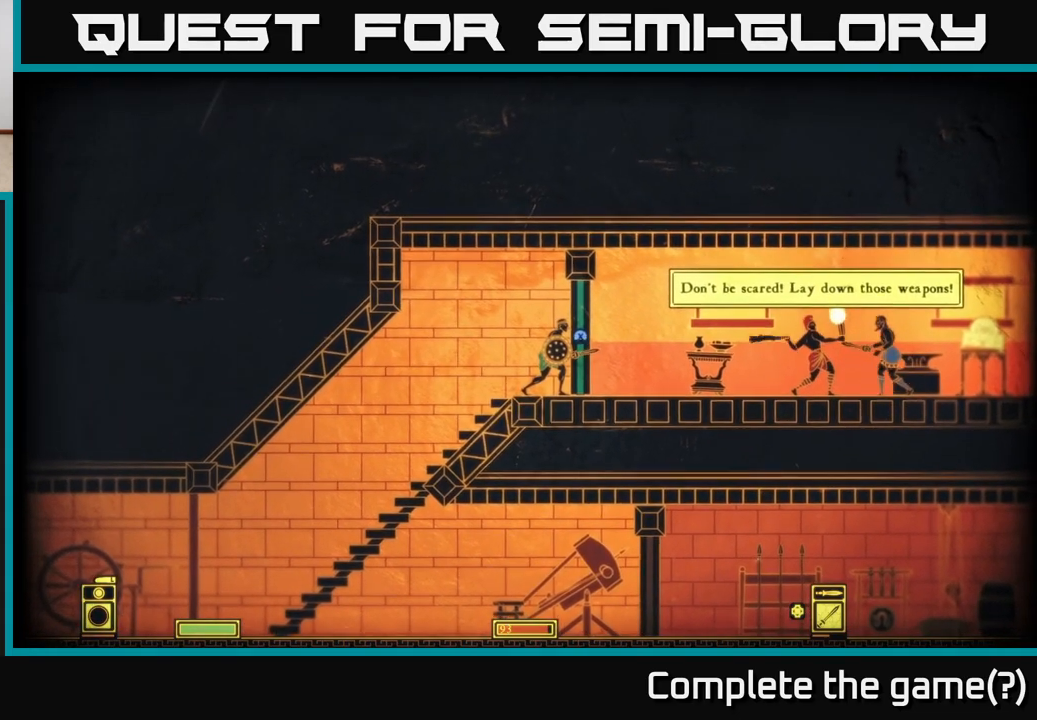
{"buttons": ["X"], "left_stick": "center", "right_stick": "center", "events": []}
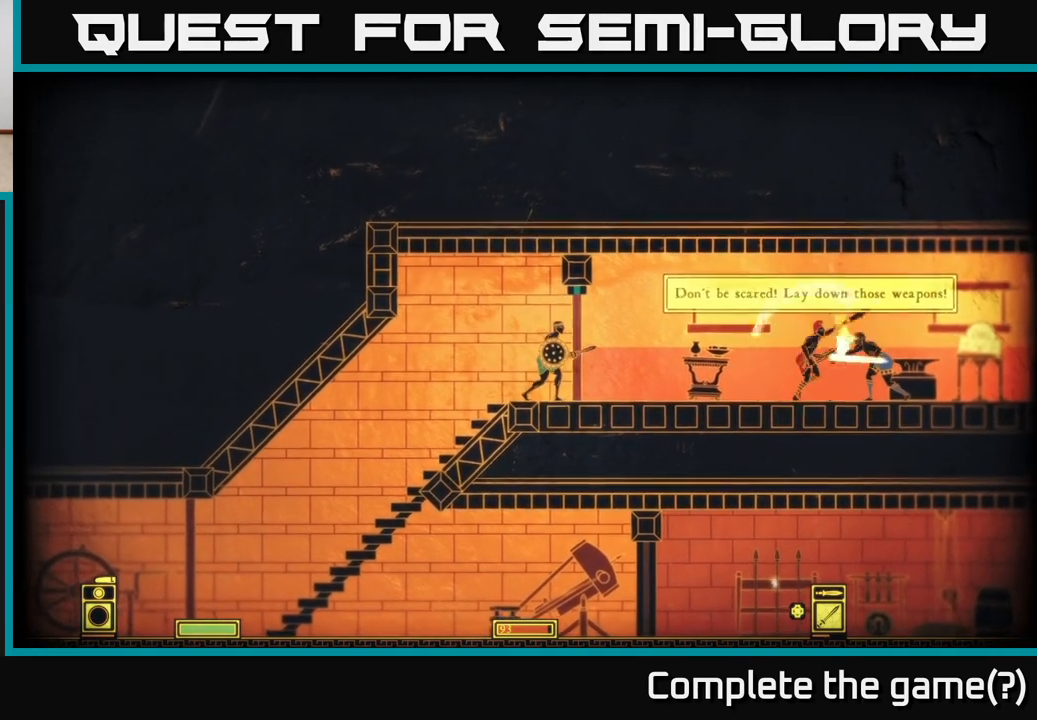
{"buttons": ["R2"], "left_stick": "right", "right_stick": "center", "events": [[17, "left_stick", "right"], [67, "X", "up"], [467, "R2", "down"]]}
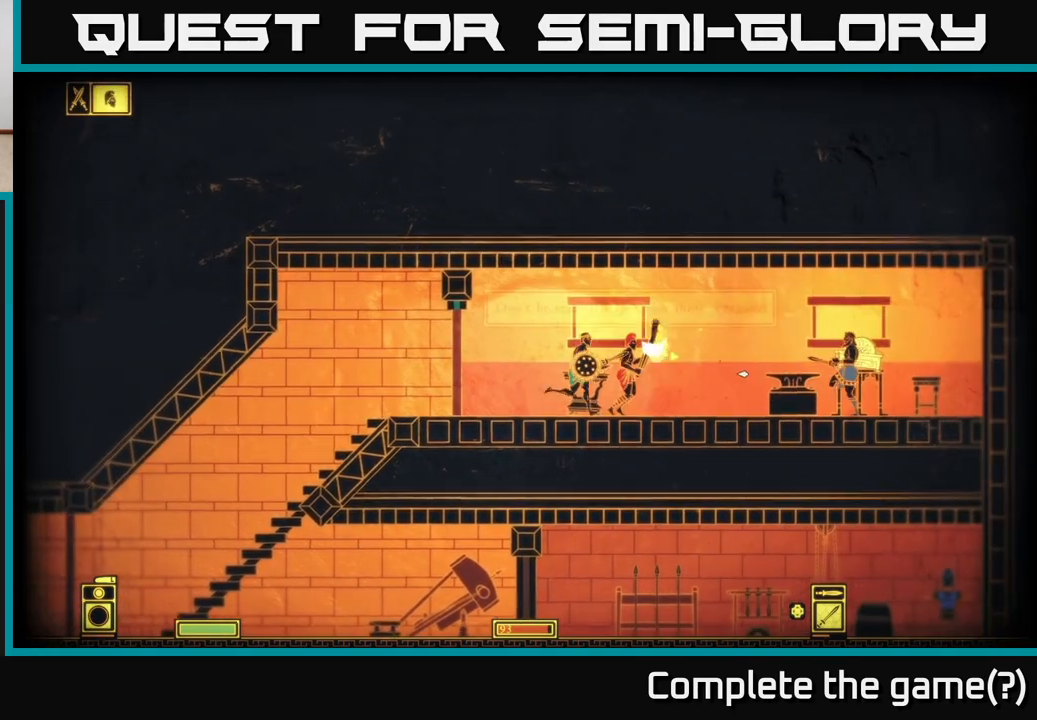
{"buttons": [], "left_stick": "center", "right_stick": "center", "events": [[33, "left_stick", "center"], [50, "R2", "up"]]}
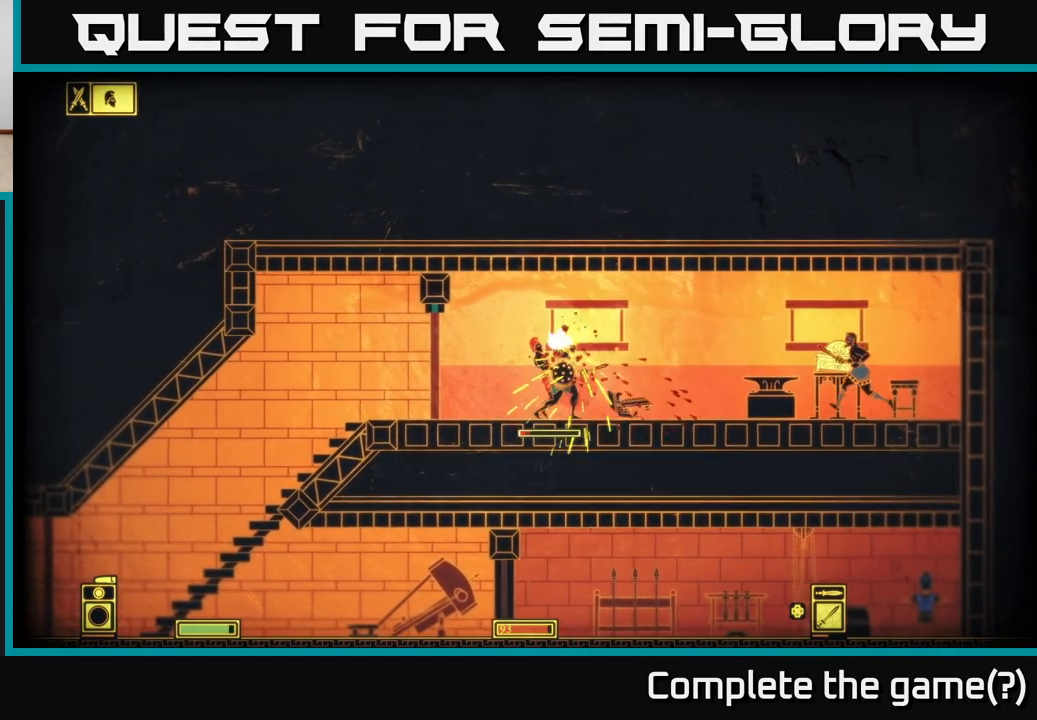
{"buttons": [], "left_stick": "center", "right_stick": "center", "events": [[183, "left_stick", "left"], [333, "R2", "down"], [400, "left_stick", "center"], [417, "R2", "up"]]}
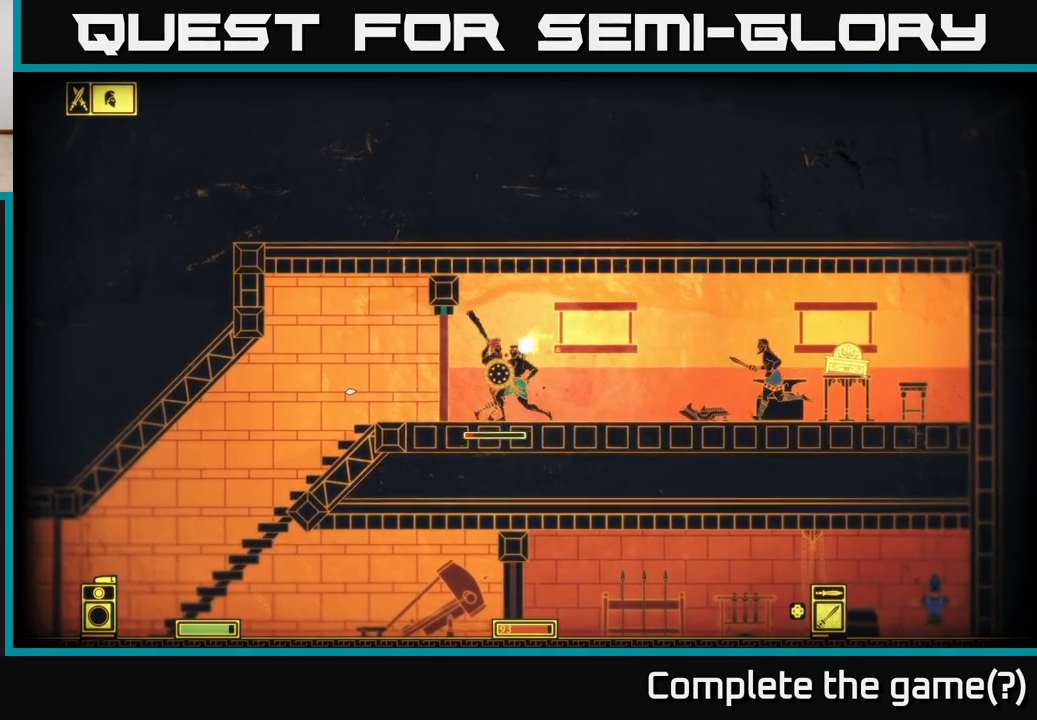
{"buttons": [], "left_stick": "left", "right_stick": "center", "events": [[450, "left_stick", "left"]]}
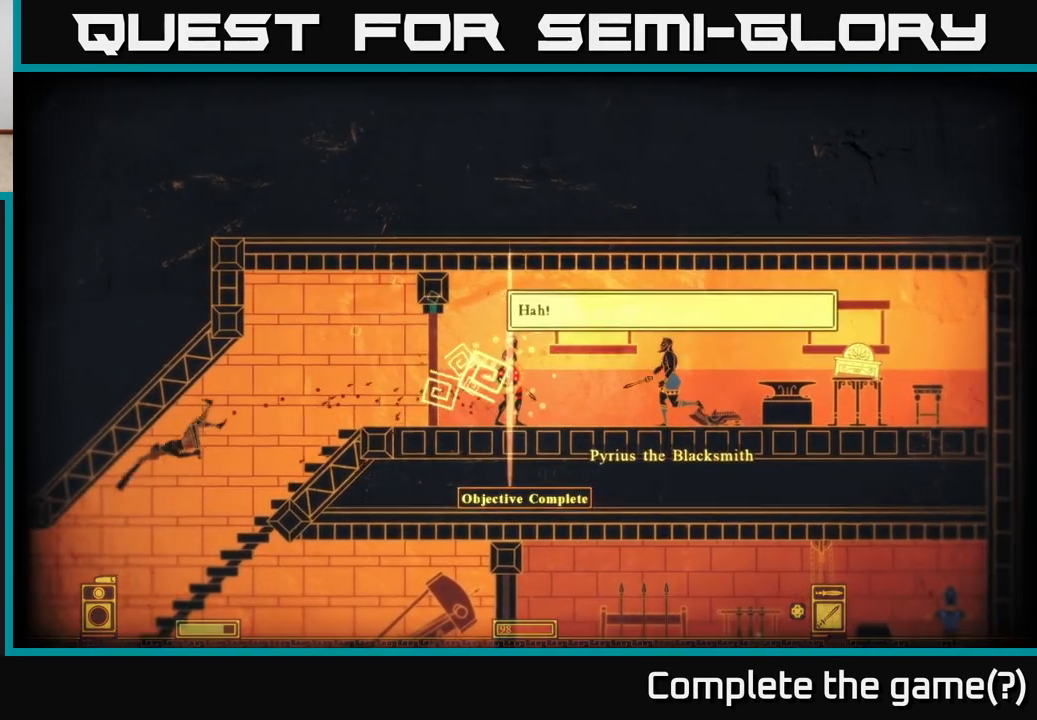
{"buttons": [], "left_stick": "right", "right_stick": "center", "events": [[67, "left_stick", "center"], [467, "left_stick", "right"]]}